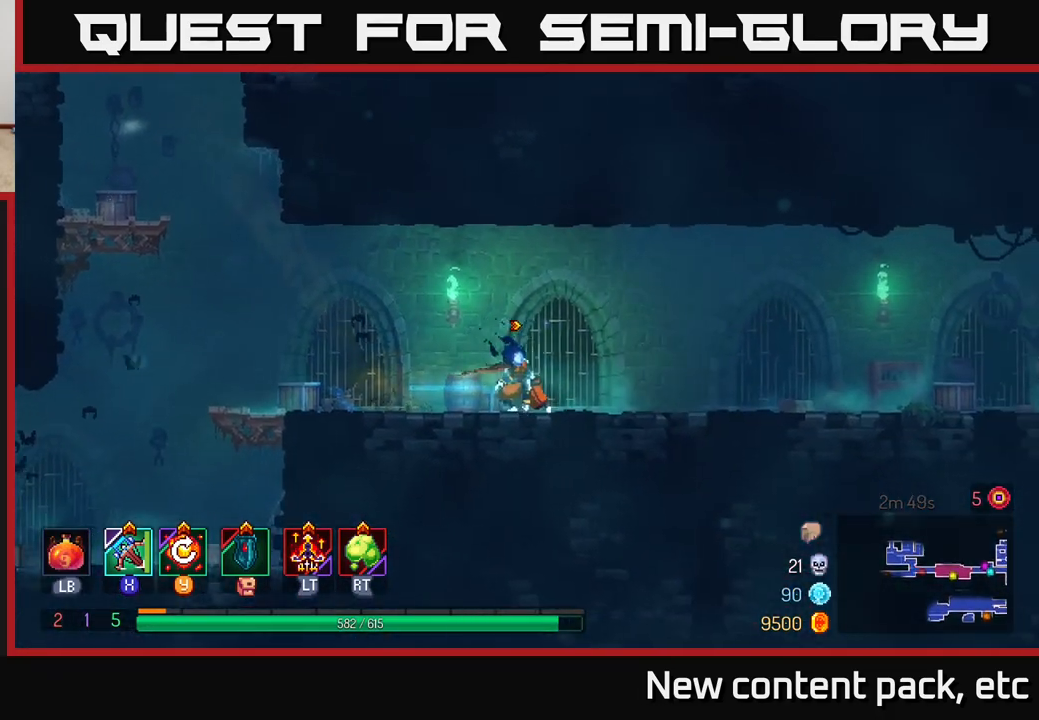
Gameplay with a controller (Xbox layout); each line is a JSON object with the inputs held at the frame after it. "events" lists button and stick changes between this image and that frame as [ms after this image, input, new state], when the widget could be followed in between.
{"buttons": [], "left_stick": "right", "right_stick": "center", "events": [[150, "A", "down"], [283, "A", "up"]]}
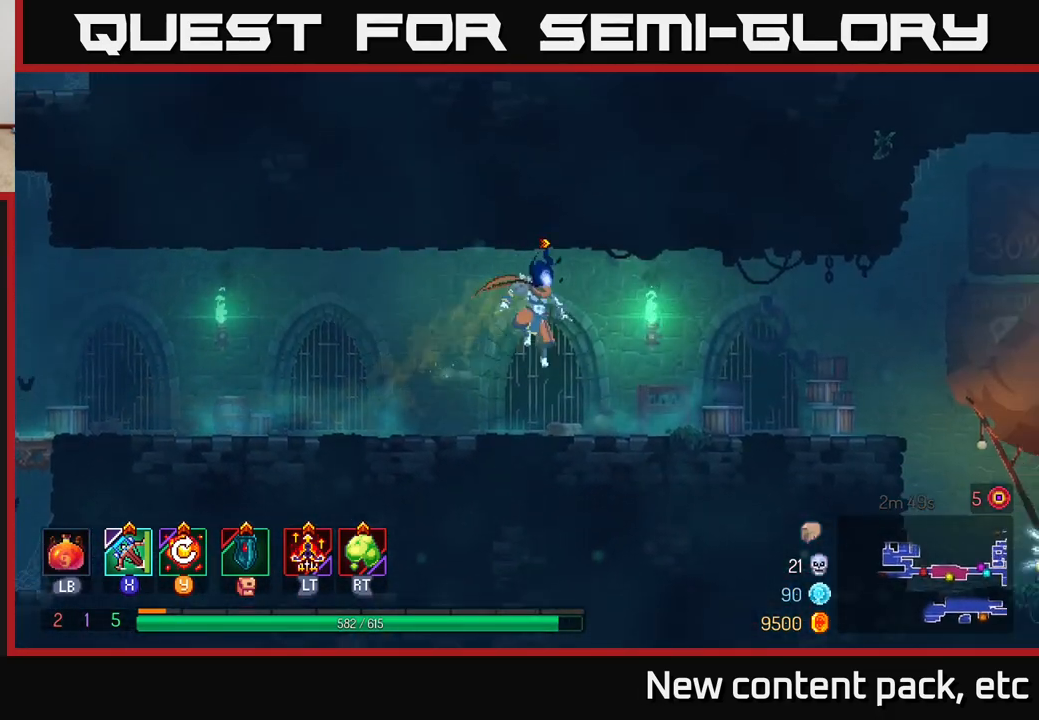
{"buttons": [], "left_stick": "right", "right_stick": "center", "events": [[150, "B", "down"], [367, "B", "up"]]}
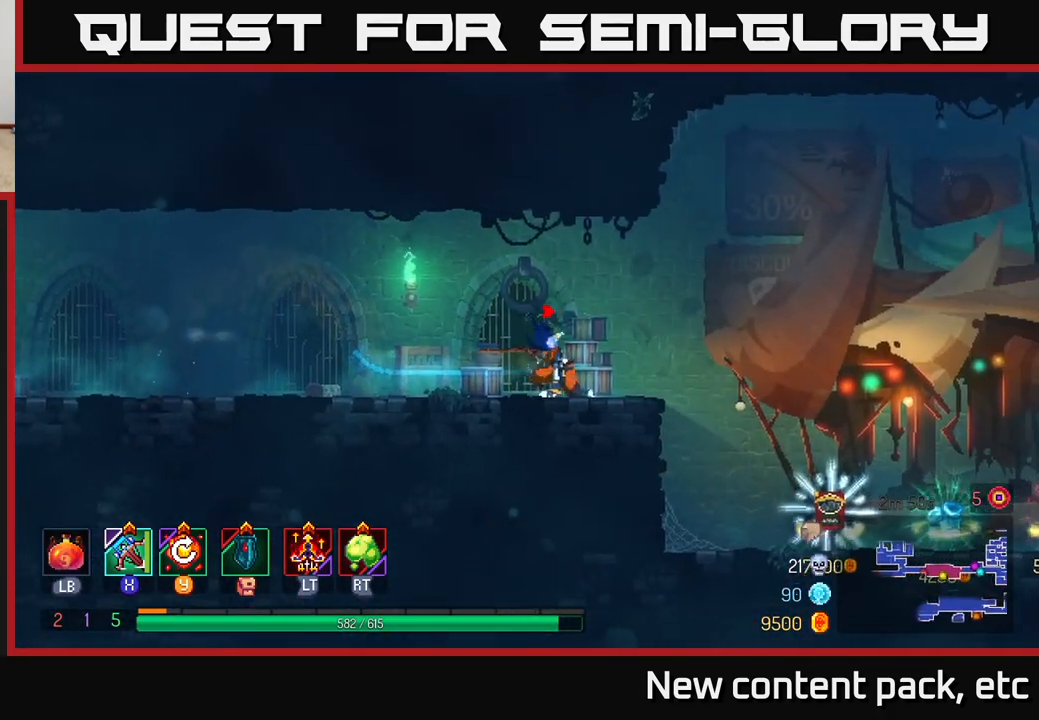
{"buttons": [], "left_stick": "right", "right_stick": "center", "events": []}
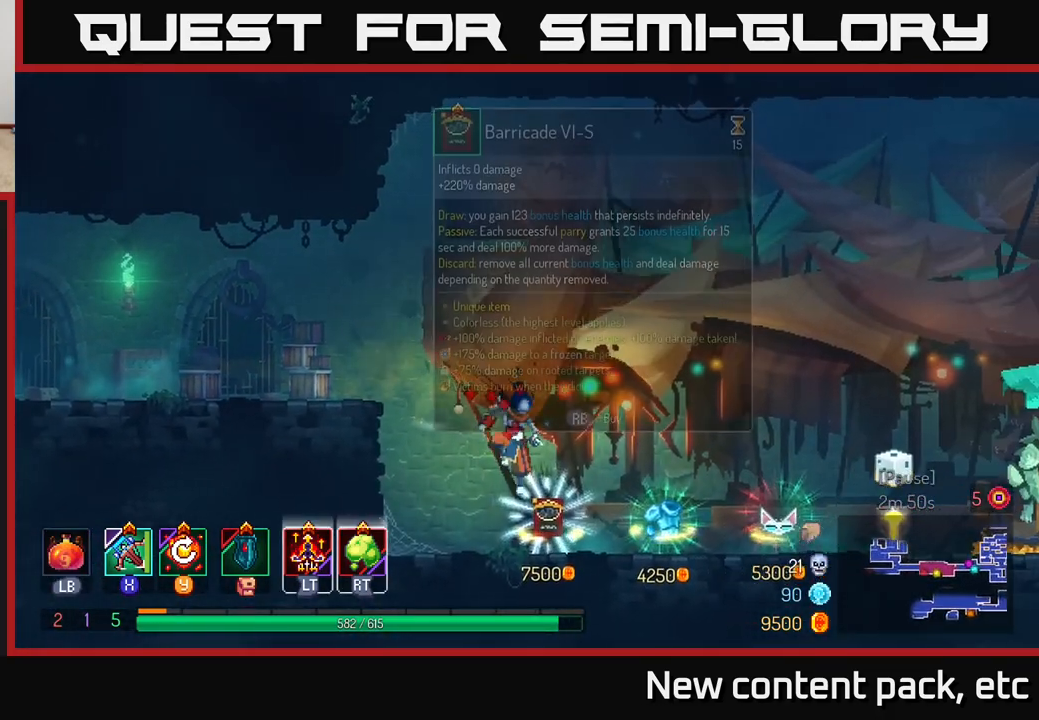
{"buttons": [], "left_stick": "center", "right_stick": "center", "events": [[100, "left_stick", "center"]]}
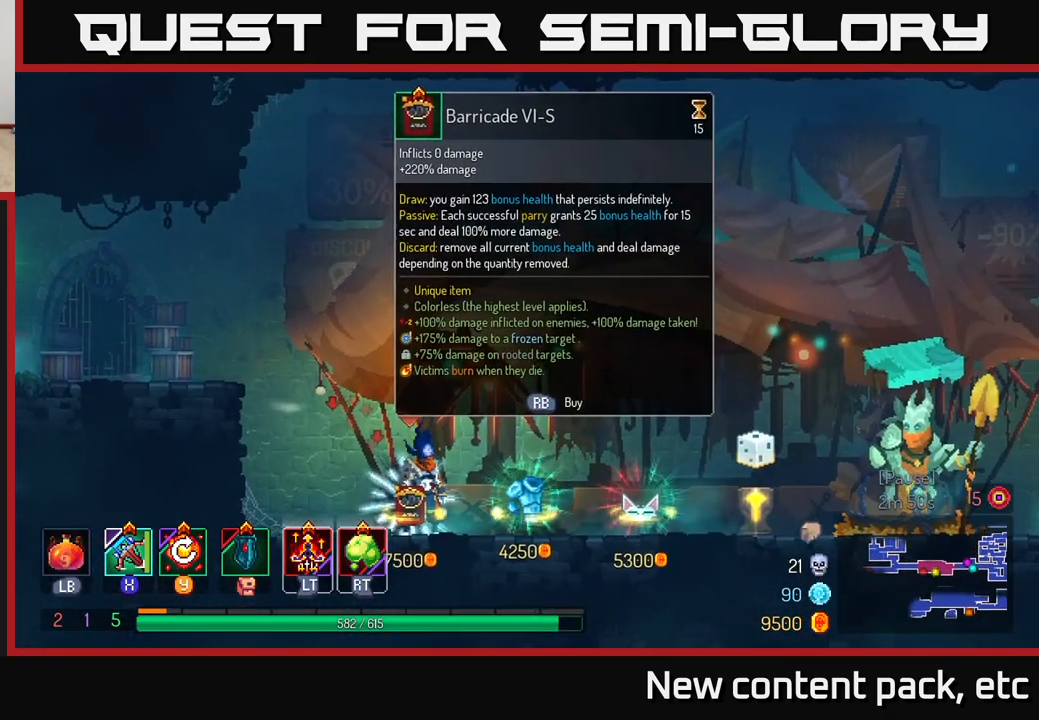
{"buttons": [], "left_stick": "center", "right_stick": "center", "events": []}
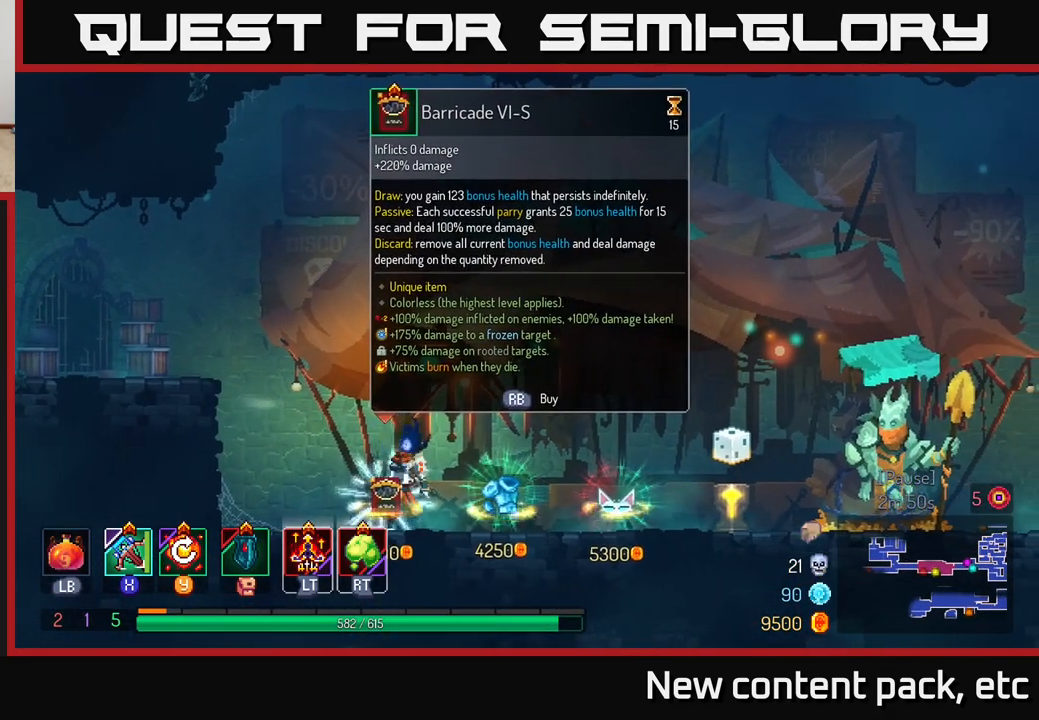
{"buttons": [], "left_stick": "center", "right_stick": "center", "events": [[17, "left_stick", "left"], [183, "left_stick", "right"], [267, "left_stick", "center"]]}
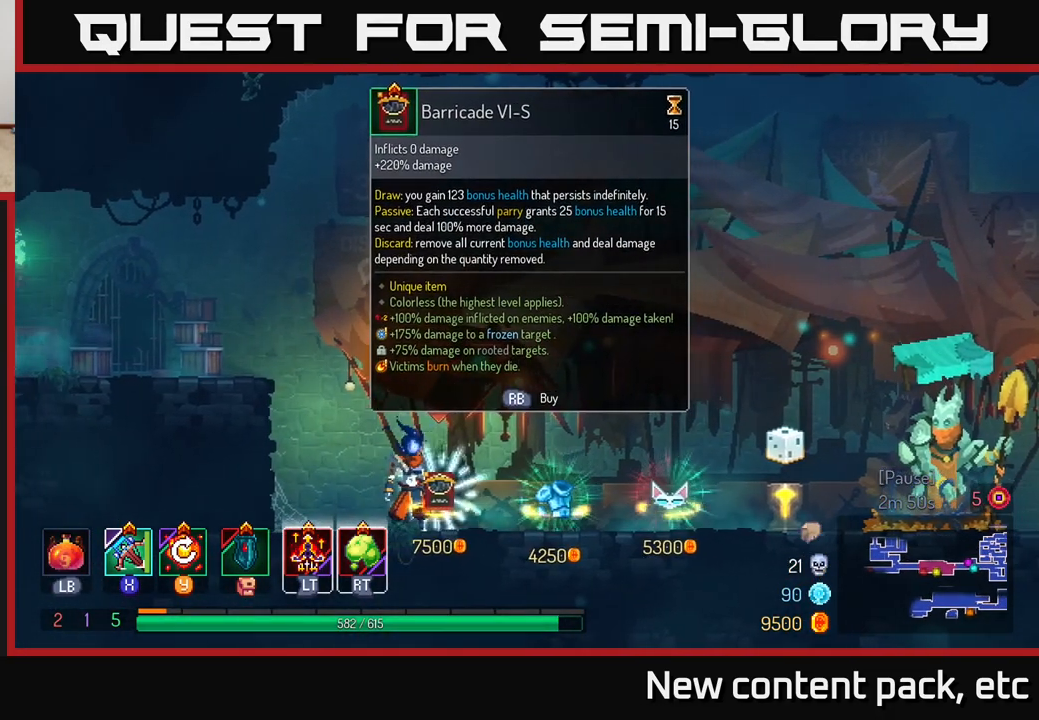
{"buttons": [], "left_stick": "center", "right_stick": "center", "events": []}
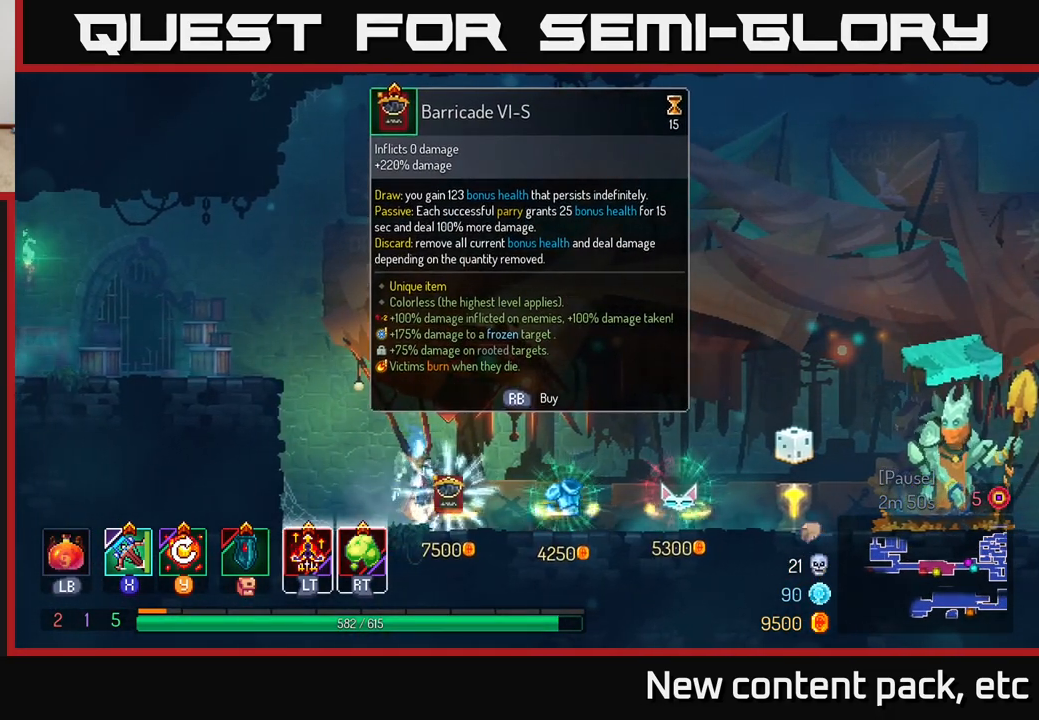
{"buttons": [], "left_stick": "center", "right_stick": "center", "events": []}
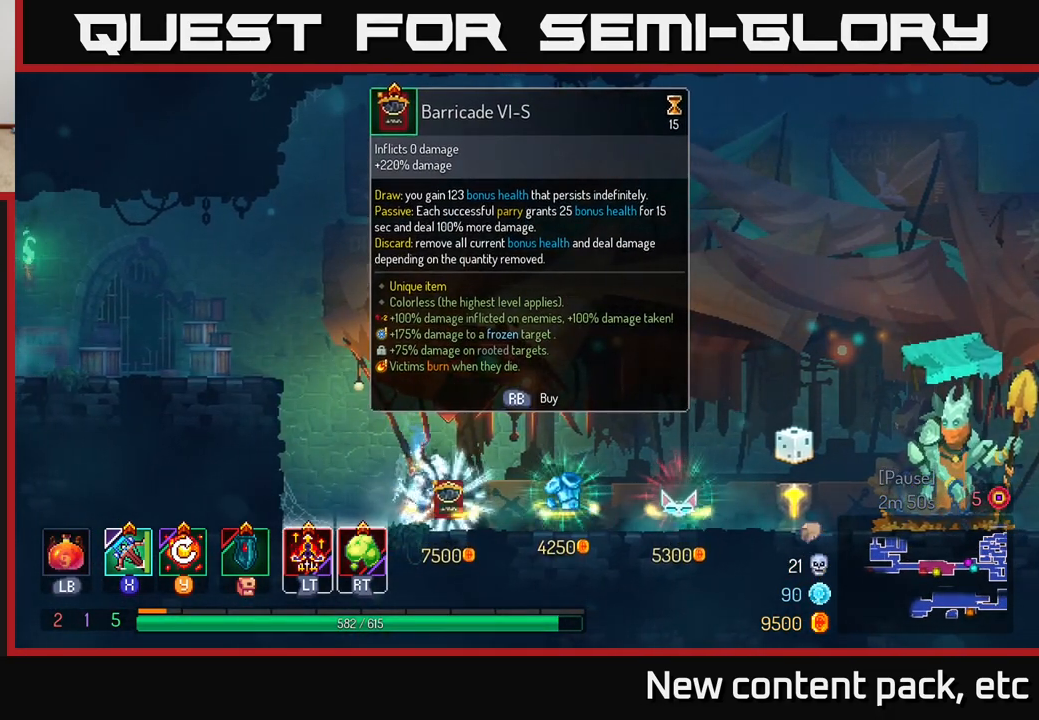
{"buttons": [], "left_stick": "center", "right_stick": "center", "events": [[333, "R1", "down"], [417, "R1", "up"]]}
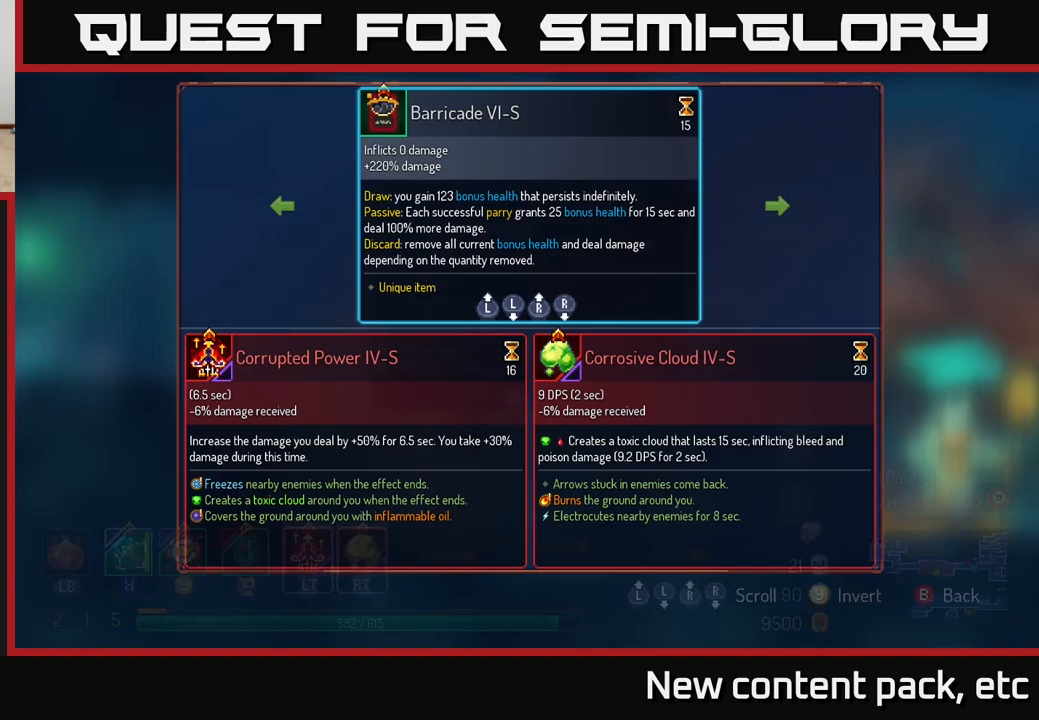
{"buttons": [], "left_stick": "center", "right_stick": "center", "events": [[300, "left_stick", "right"], [500, "left_stick", "center"]]}
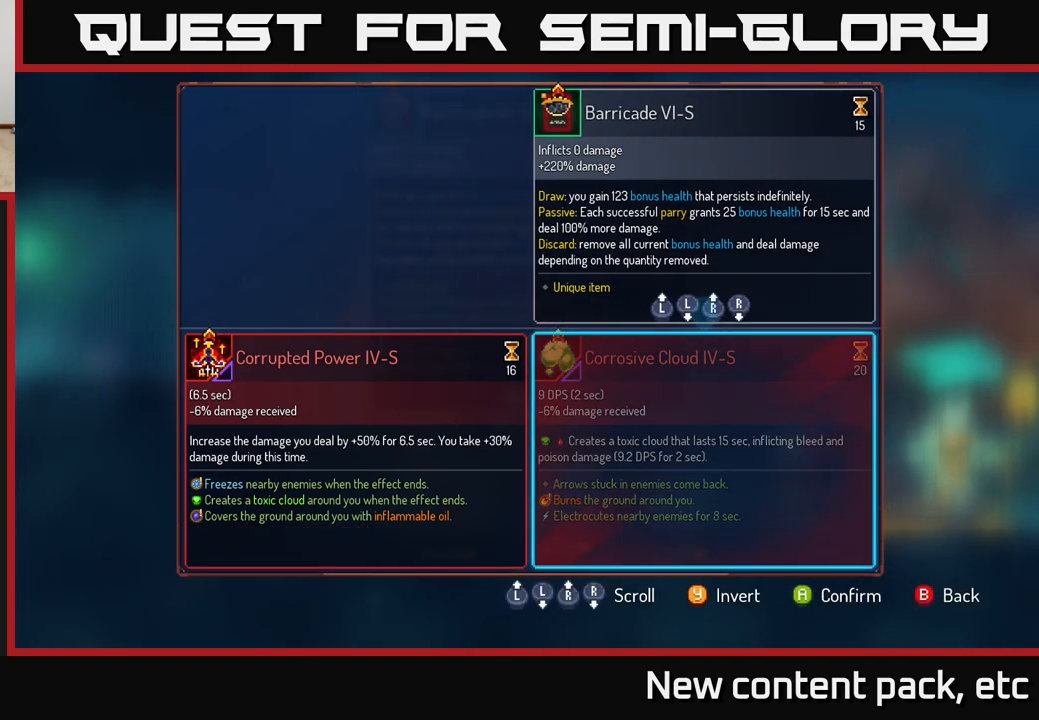
{"buttons": [], "left_stick": "right", "right_stick": "center", "events": [[67, "left_stick", "left"], [250, "left_stick", "center"], [350, "left_stick", "right"]]}
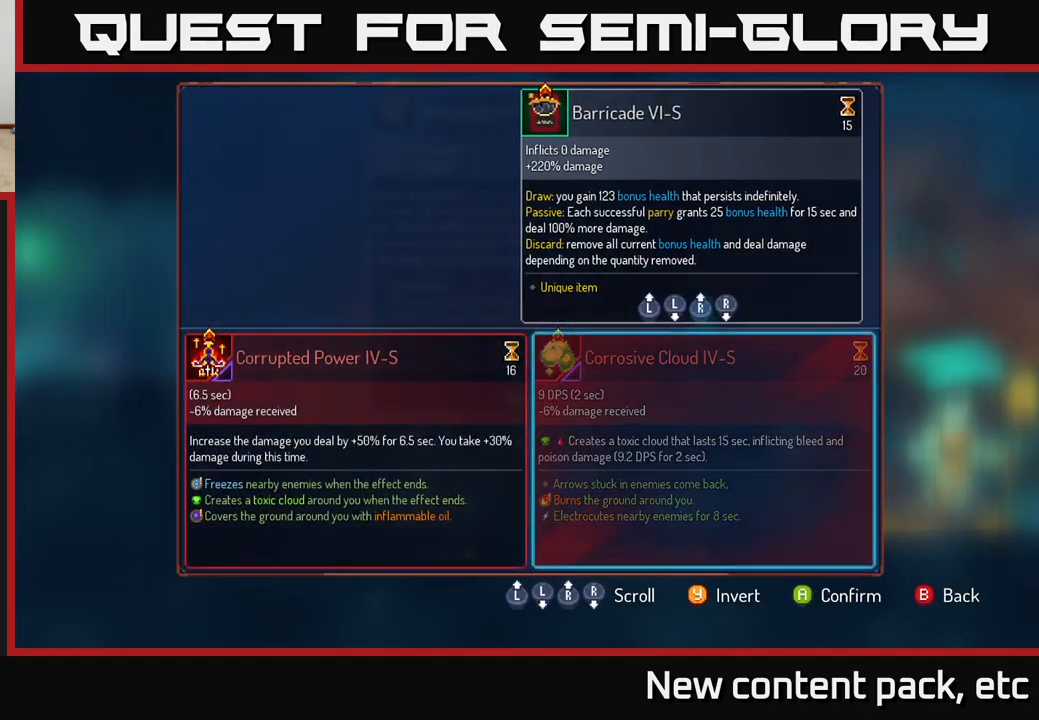
{"buttons": [], "left_stick": "center", "right_stick": "center", "events": [[50, "left_stick", "center"], [133, "left_stick", "left"], [283, "A", "down"], [283, "left_stick", "center"], [367, "A", "up"]]}
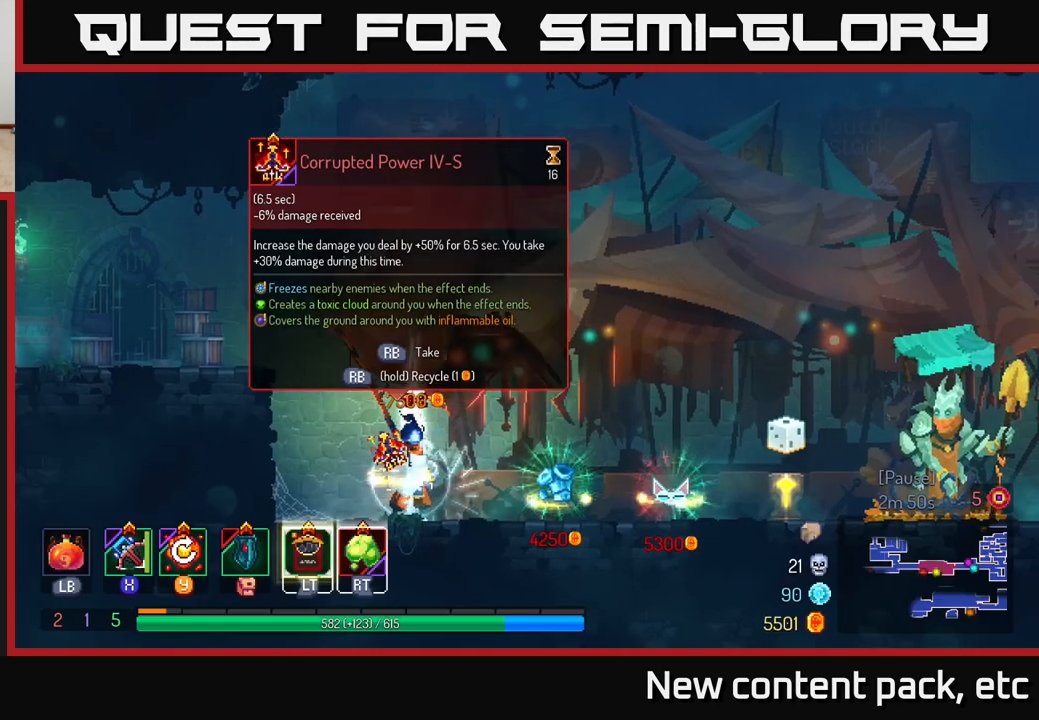
{"buttons": ["R1"], "left_stick": "center", "right_stick": "center", "events": [[117, "R1", "down"]]}
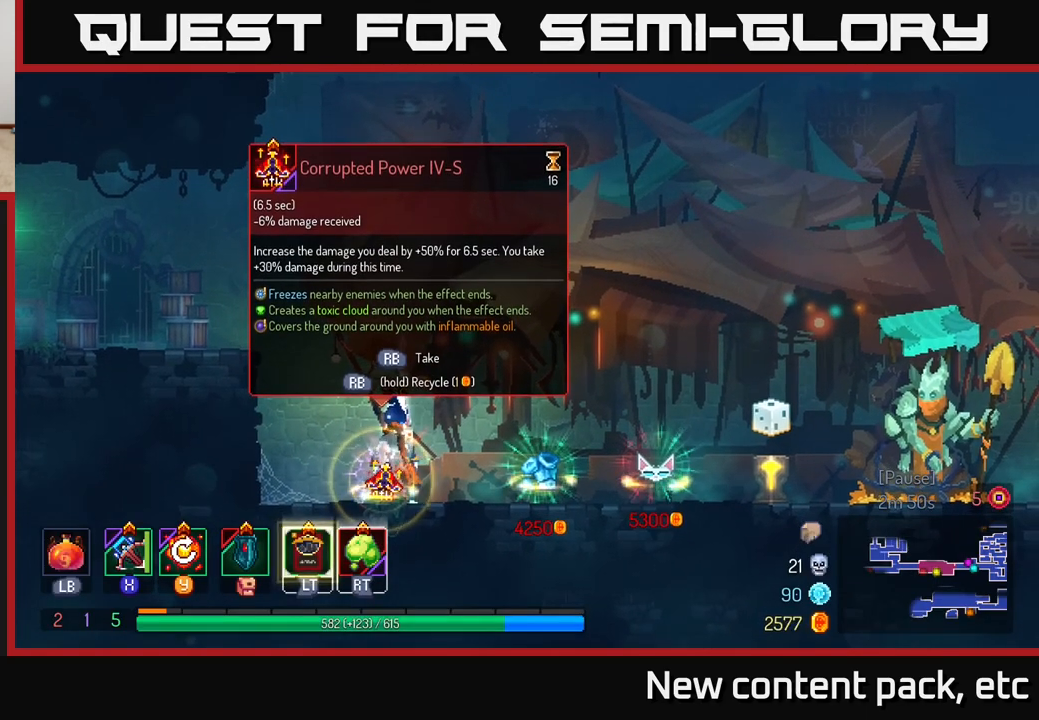
{"buttons": [], "left_stick": "left", "right_stick": "center", "events": [[450, "left_stick", "left"], [467, "R1", "up"]]}
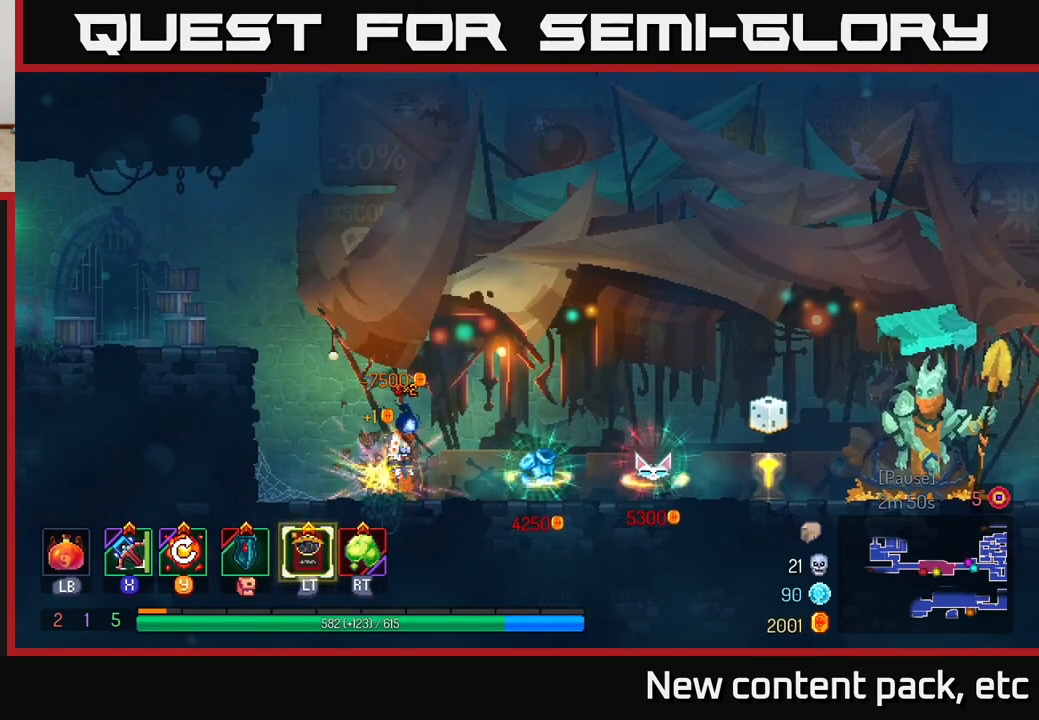
{"buttons": ["A"], "left_stick": "left", "right_stick": "center", "events": [[100, "A", "down"], [233, "L2", "down"], [267, "A", "up"], [350, "L2", "up"], [467, "A", "down"]]}
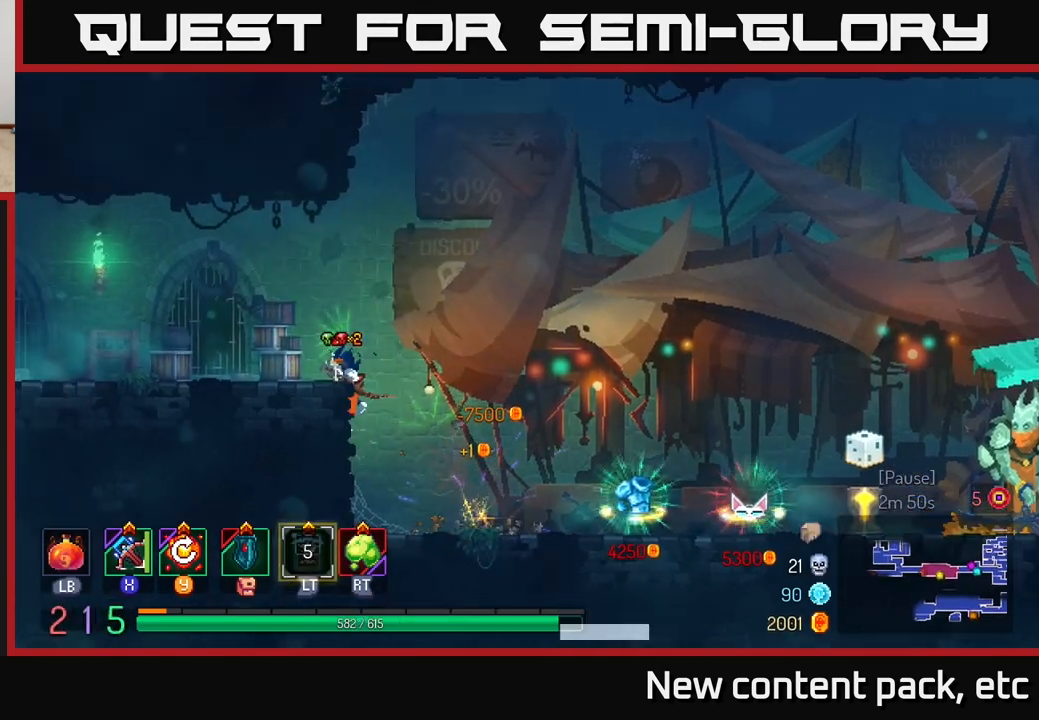
{"buttons": [], "left_stick": "left", "right_stick": "center", "events": [[83, "A", "up"], [283, "B", "down"], [350, "B", "up"]]}
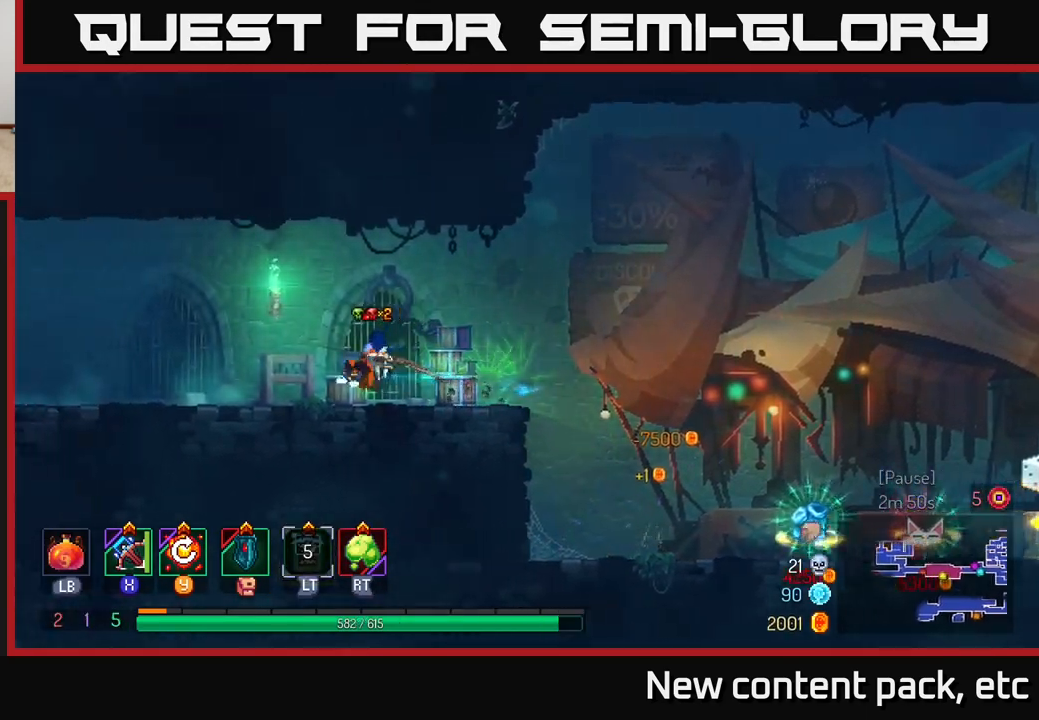
{"buttons": [], "left_stick": "left", "right_stick": "center", "events": []}
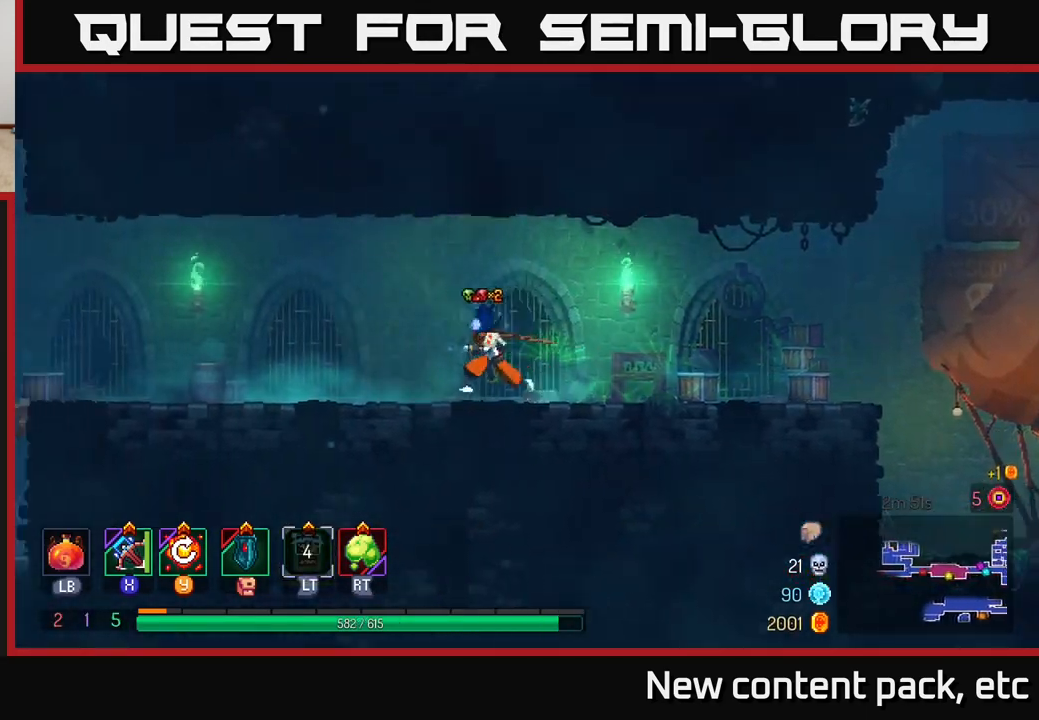
{"buttons": ["B"], "left_stick": "left", "right_stick": "center", "events": [[67, "A", "down"], [150, "A", "up"], [500, "B", "down"]]}
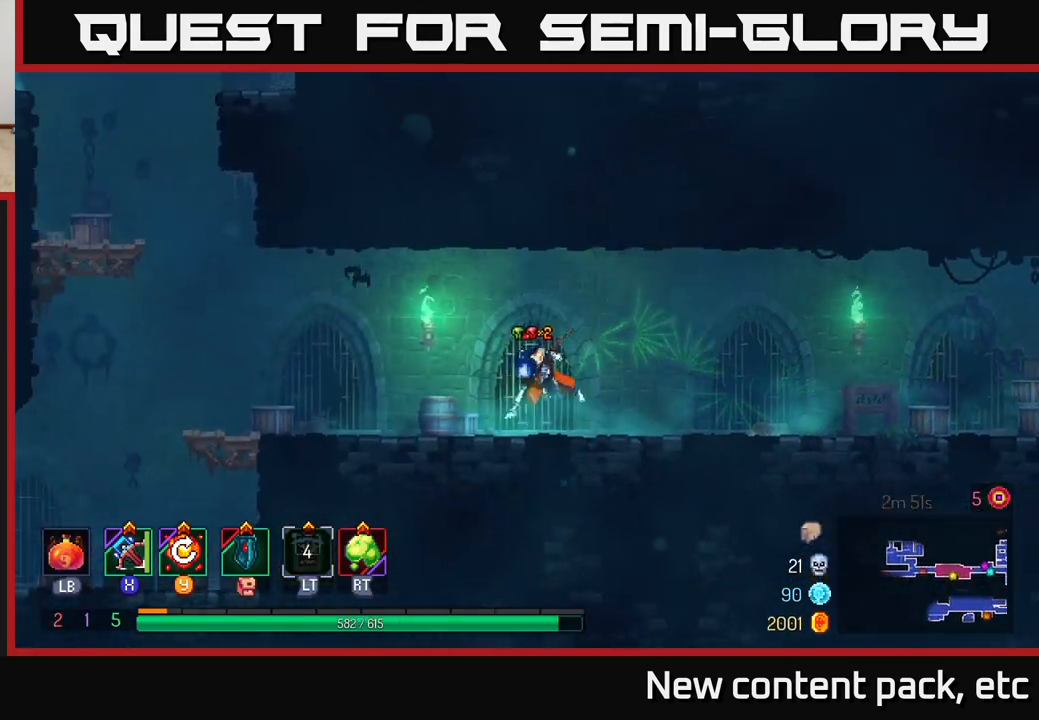
{"buttons": [], "left_stick": "left", "right_stick": "center", "events": [[200, "B", "up"]]}
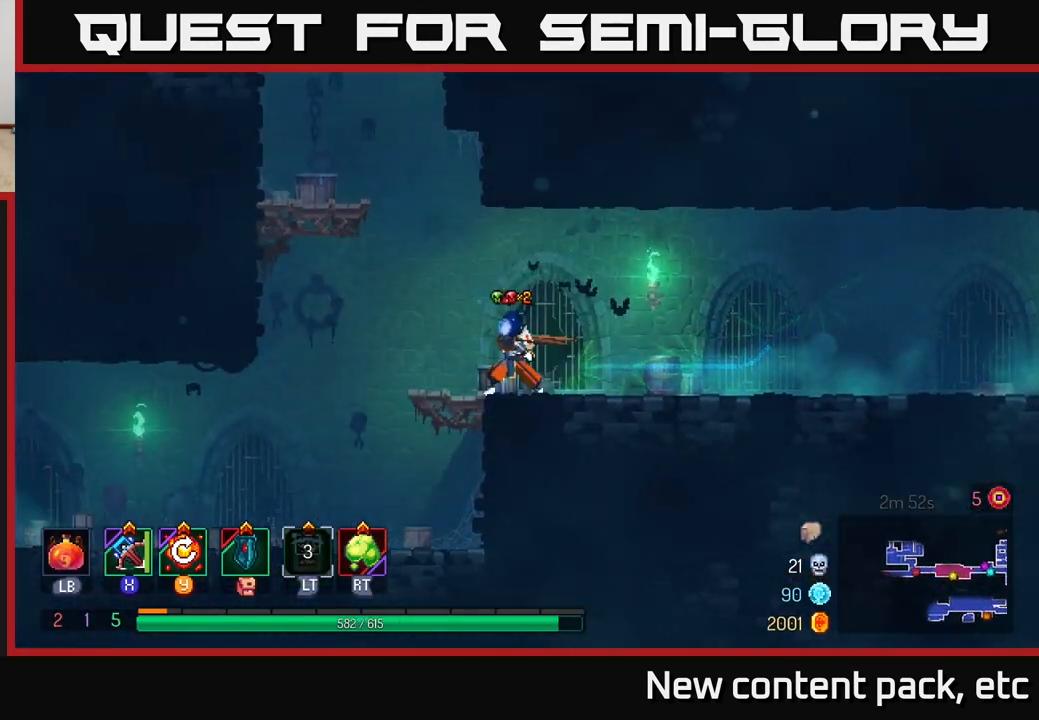
{"buttons": [], "left_stick": "left", "right_stick": "center", "events": [[67, "A", "down"], [167, "A", "up"], [250, "A", "down"], [383, "A", "up"]]}
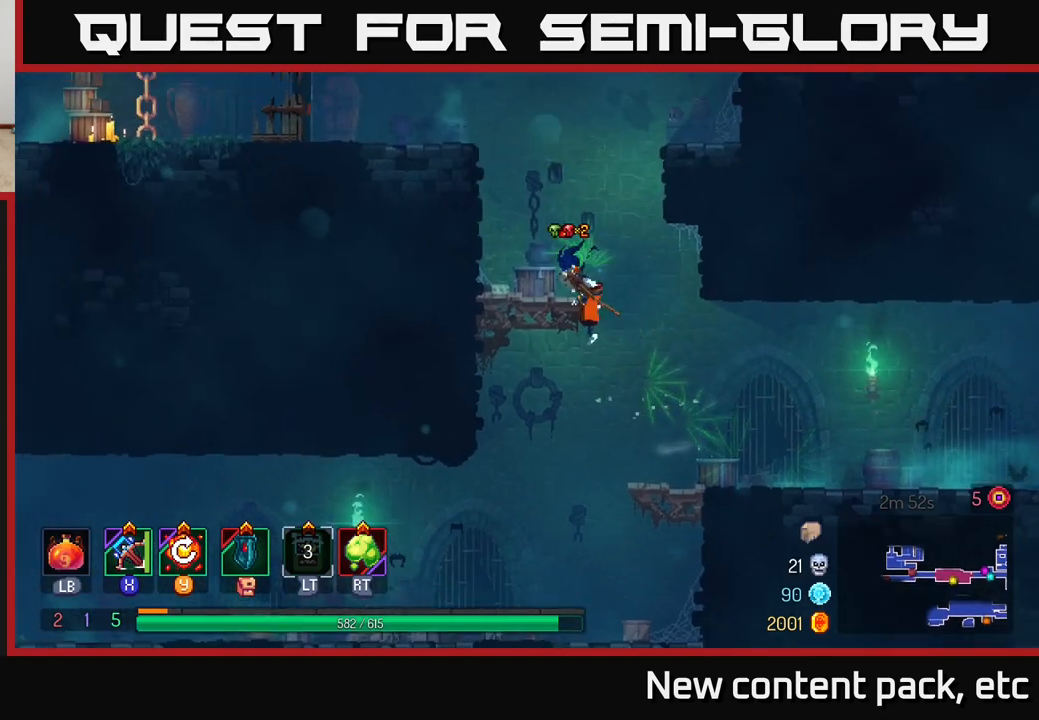
{"buttons": [], "left_stick": "center", "right_stick": "center", "events": [[167, "left_stick", "center"]]}
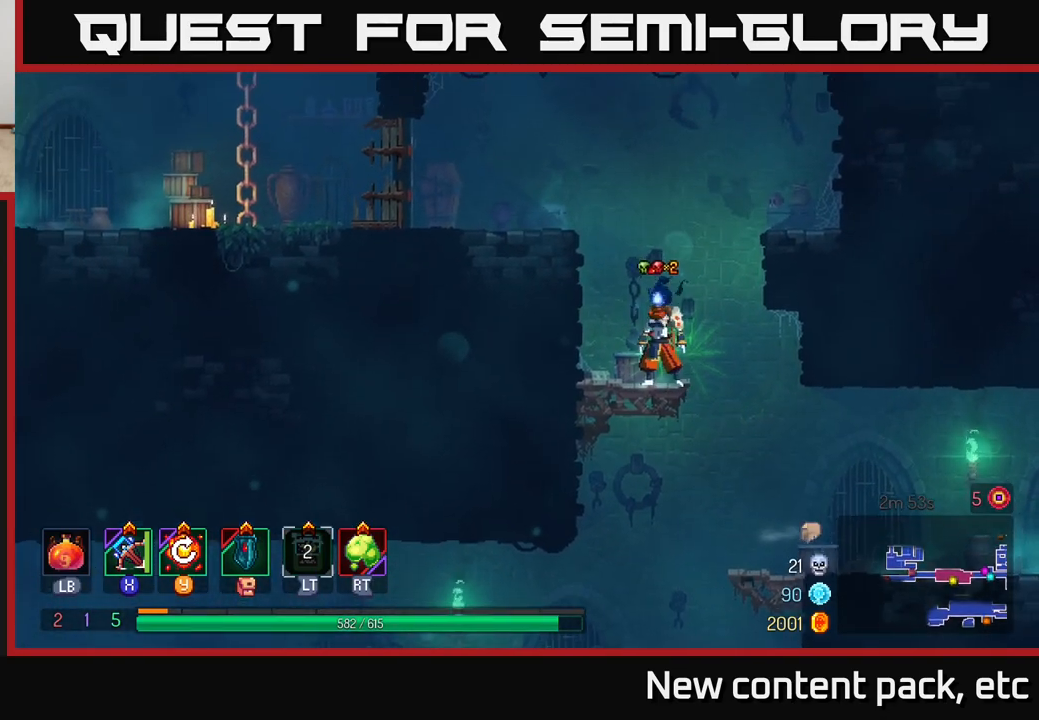
{"buttons": [], "left_stick": "left", "right_stick": "center", "events": [[33, "left_stick", "right"], [383, "left_stick", "left"]]}
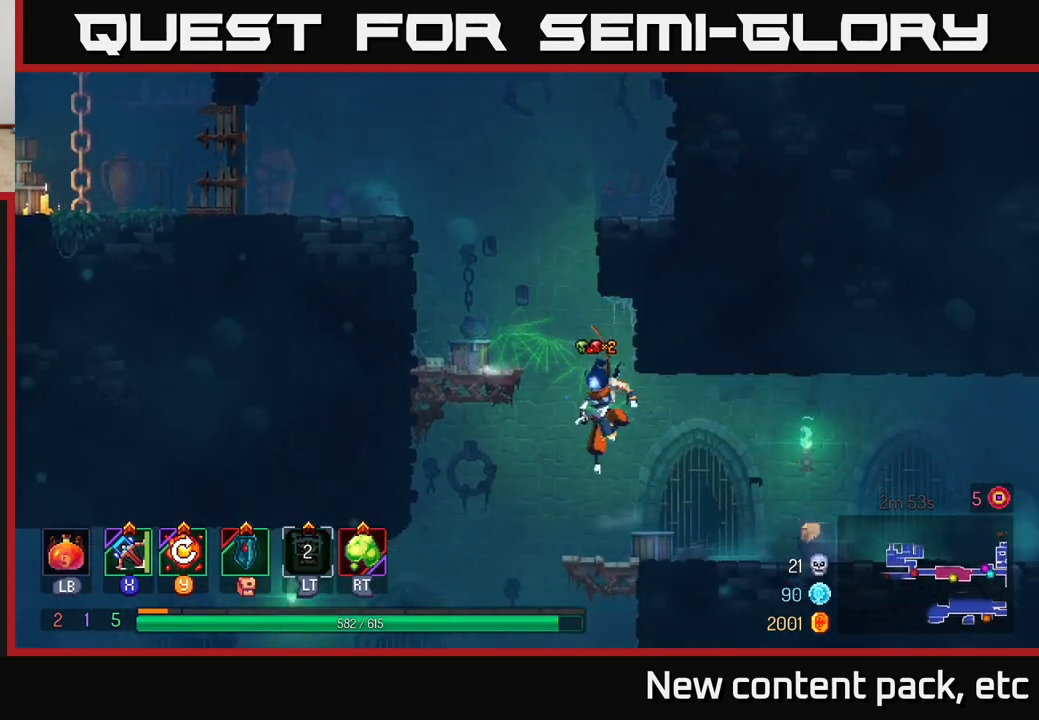
{"buttons": ["B"], "left_stick": "left", "right_stick": "center", "events": [[433, "B", "down"]]}
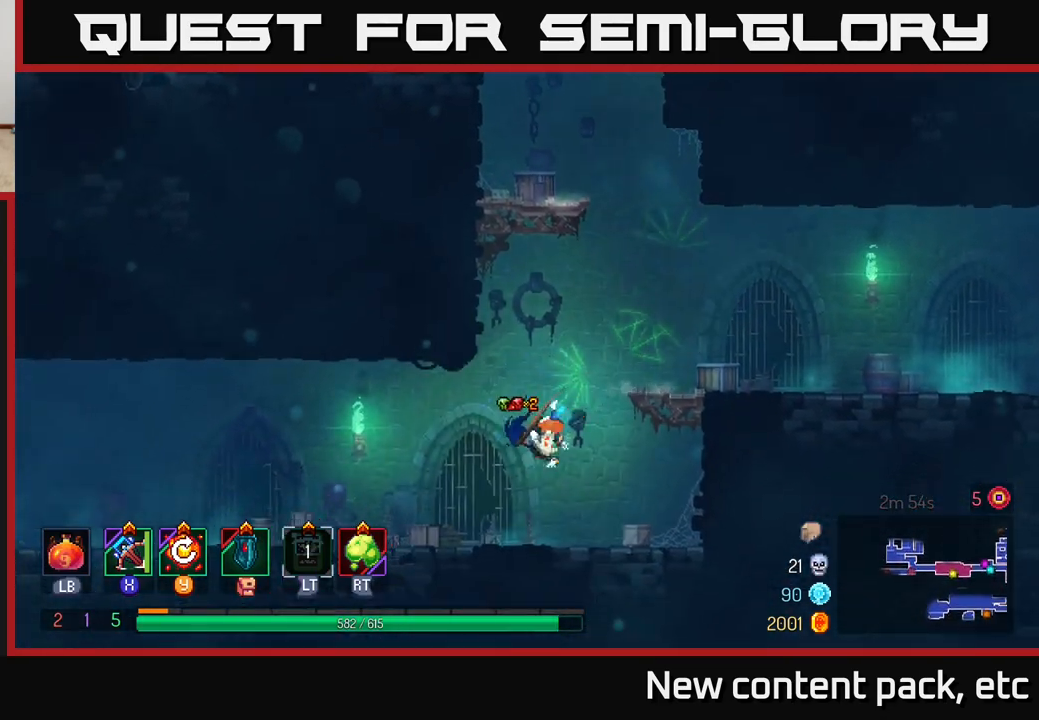
{"buttons": ["A"], "left_stick": "left", "right_stick": "center", "events": [[150, "B", "up"], [433, "A", "down"]]}
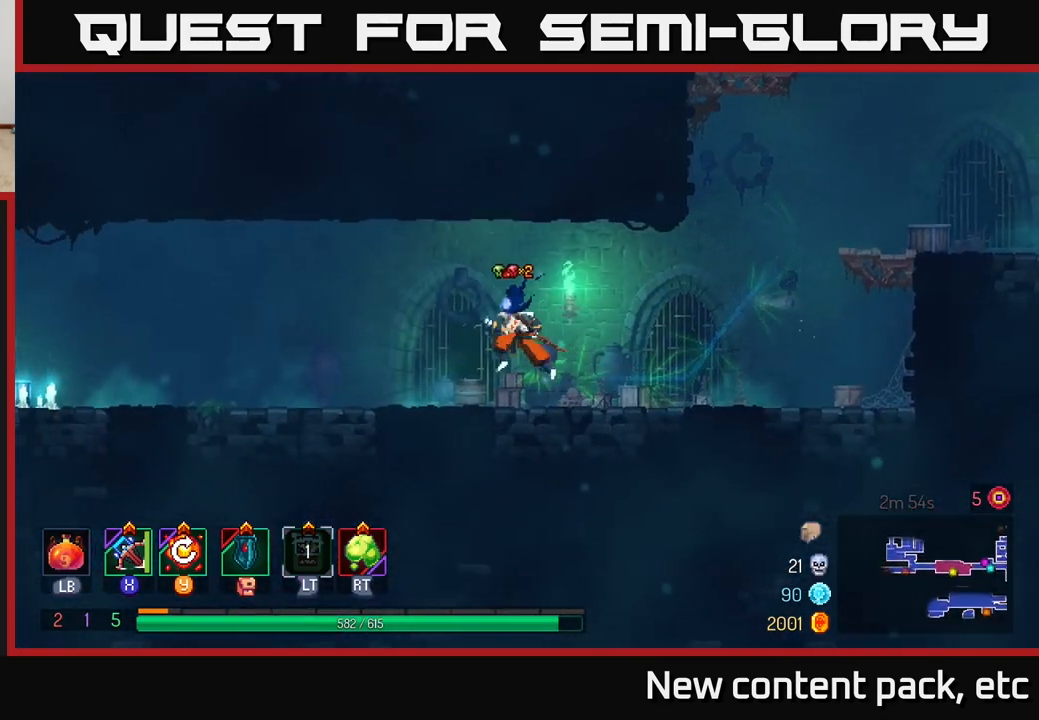
{"buttons": ["B"], "left_stick": "left", "right_stick": "center", "events": [[67, "A", "up"], [450, "B", "down"]]}
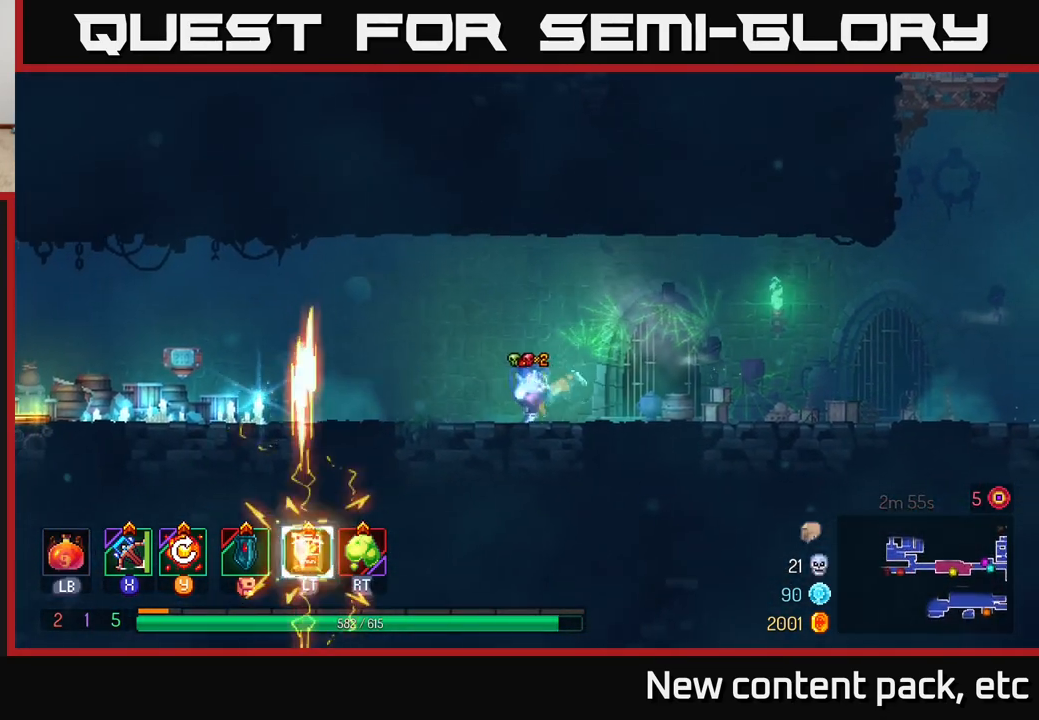
{"buttons": [], "left_stick": "left", "right_stick": "center", "events": [[183, "B", "up"]]}
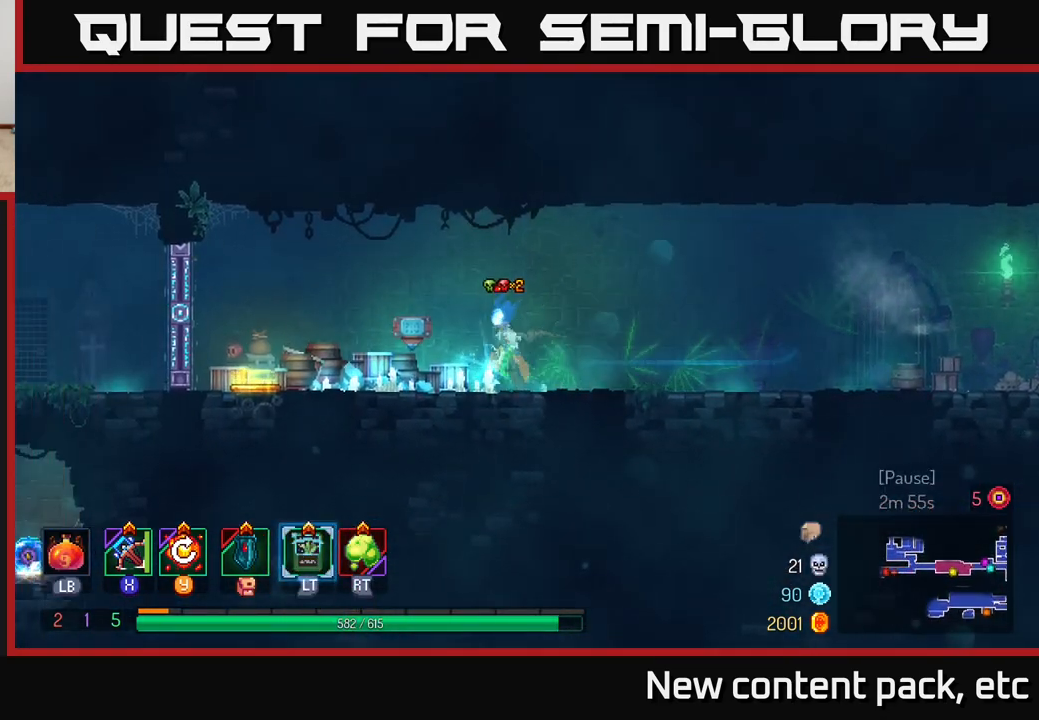
{"buttons": [], "left_stick": "left", "right_stick": "center", "events": []}
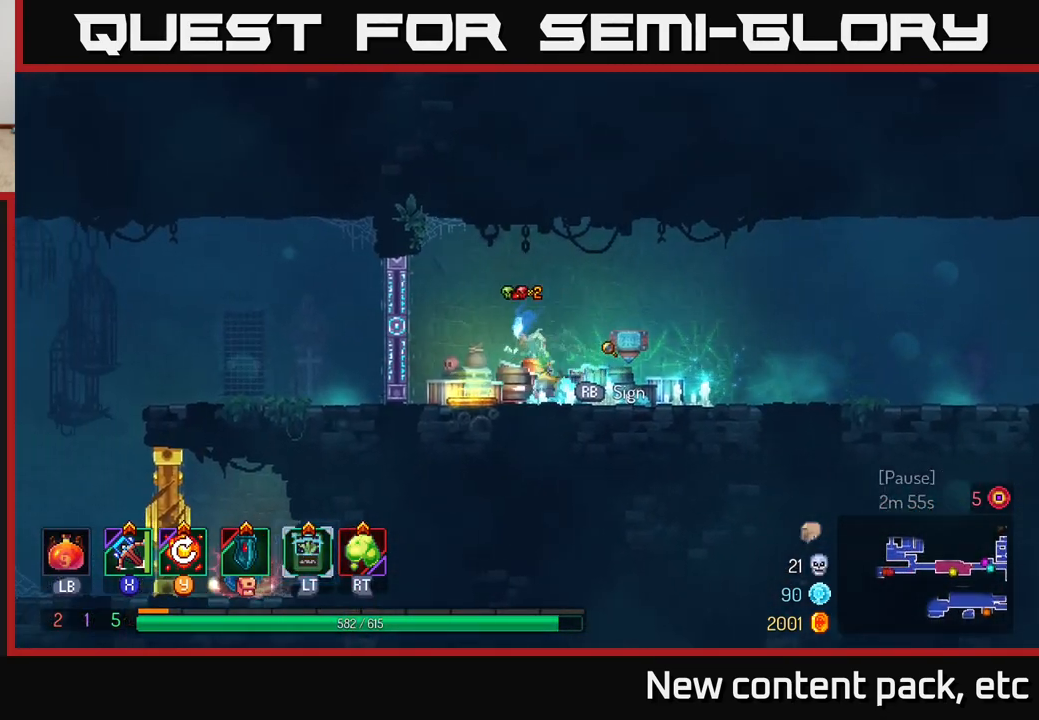
{"buttons": [], "left_stick": "left", "right_stick": "down-left", "events": [[100, "right_stick", "down"], [283, "right_stick", "down-left"]]}
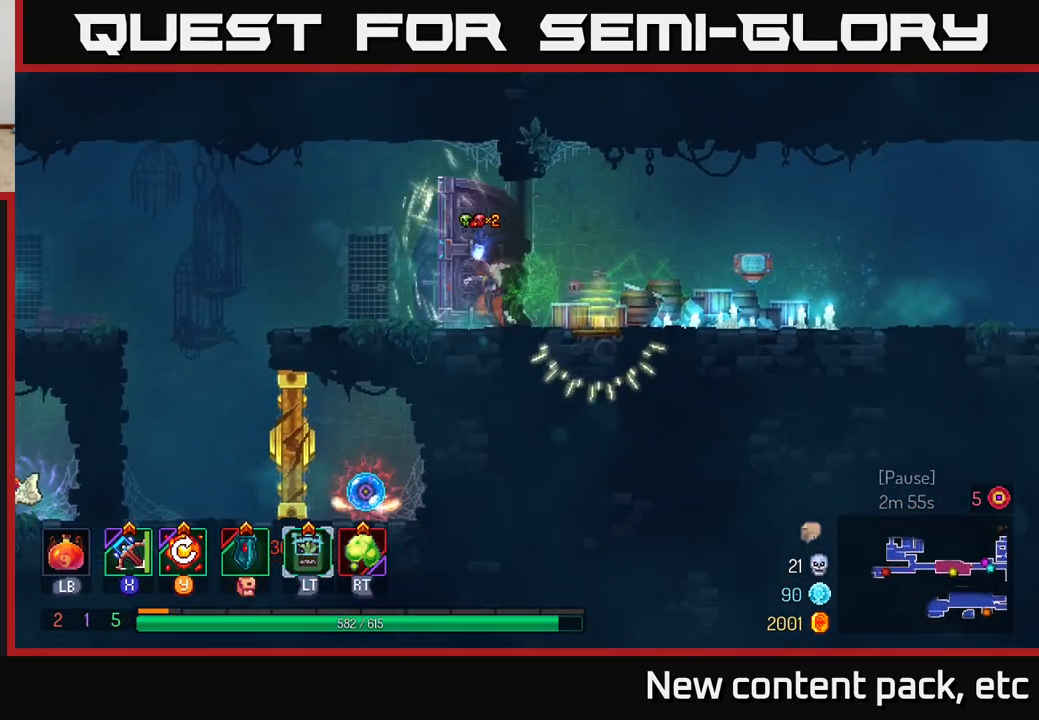
{"buttons": [], "left_stick": "center", "right_stick": "down-left", "events": [[383, "left_stick", "center"]]}
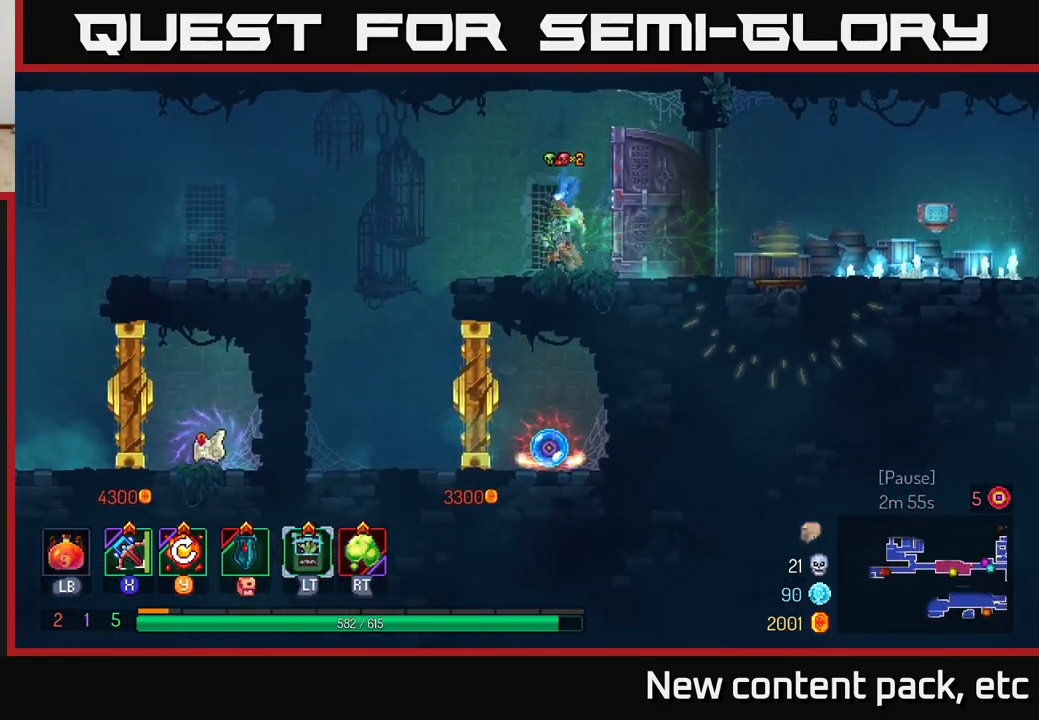
{"buttons": [], "left_stick": "center", "right_stick": "left", "events": [[267, "right_stick", "left"]]}